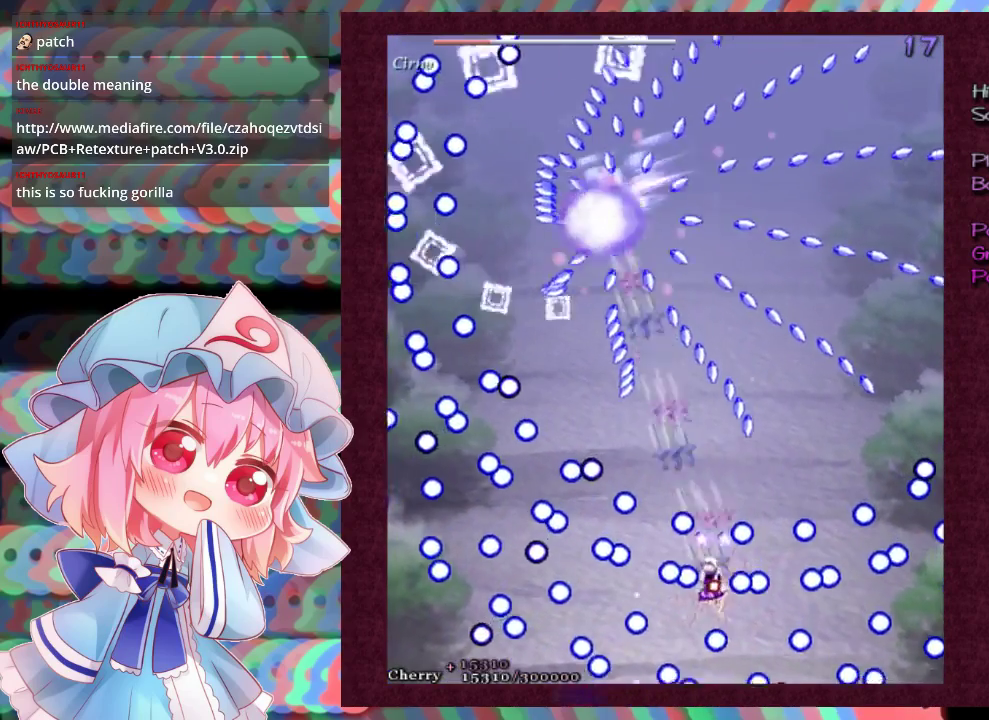
Gameplay with a controller (Xbox layout); each line is a JSON object with the inputs held at the frame after it (dt_ms = milliseconds from this image to that frame). "events" lists button and stick changes between this image and that frame as [ms after this image, input, new state], when the widget could be followed in between. Not read: L3 R3 right_stick.
{"dt_ms": 300, "buttons": ["X"], "left_stick": "up-left", "events": [[33, "left_stick", "up"], [267, "L1", "up"], [267, "left_stick", "up-left"]]}
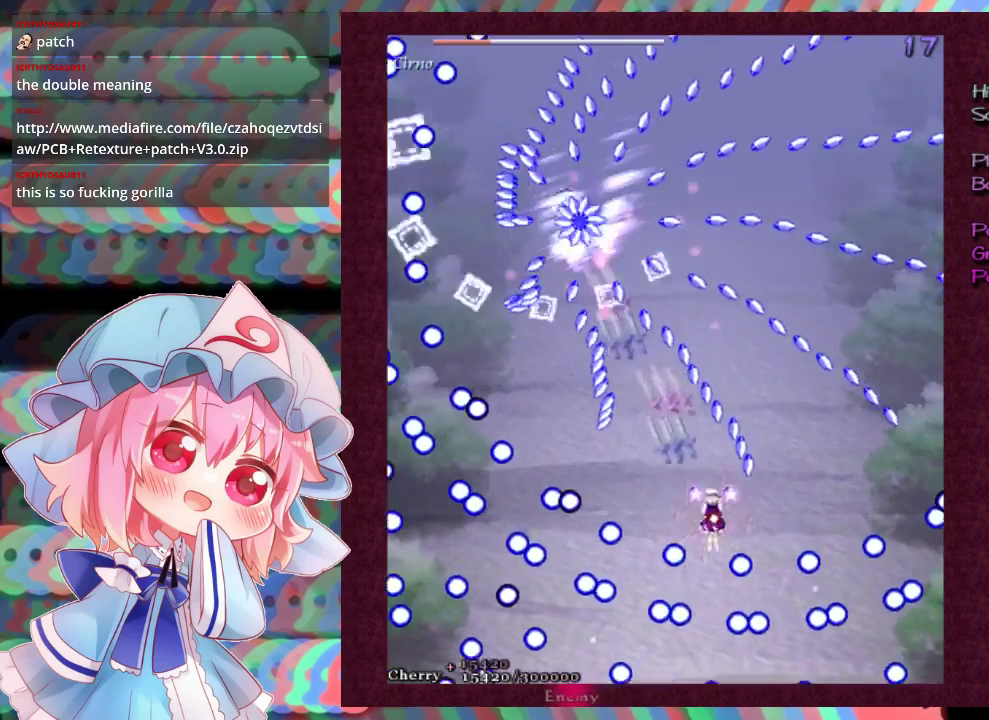
{"dt_ms": 200, "buttons": ["X", "L1"], "left_stick": "up-left", "events": [[133, "L1", "down"]]}
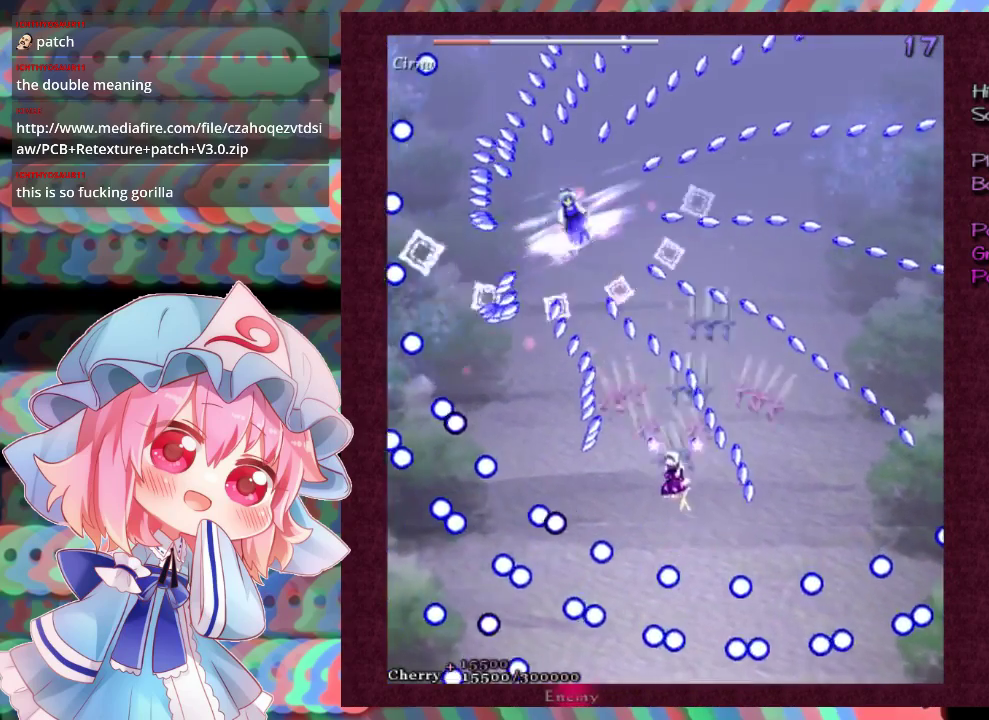
{"dt_ms": 100, "buttons": ["X"], "left_stick": "up-left", "events": [[67, "L1", "up"]]}
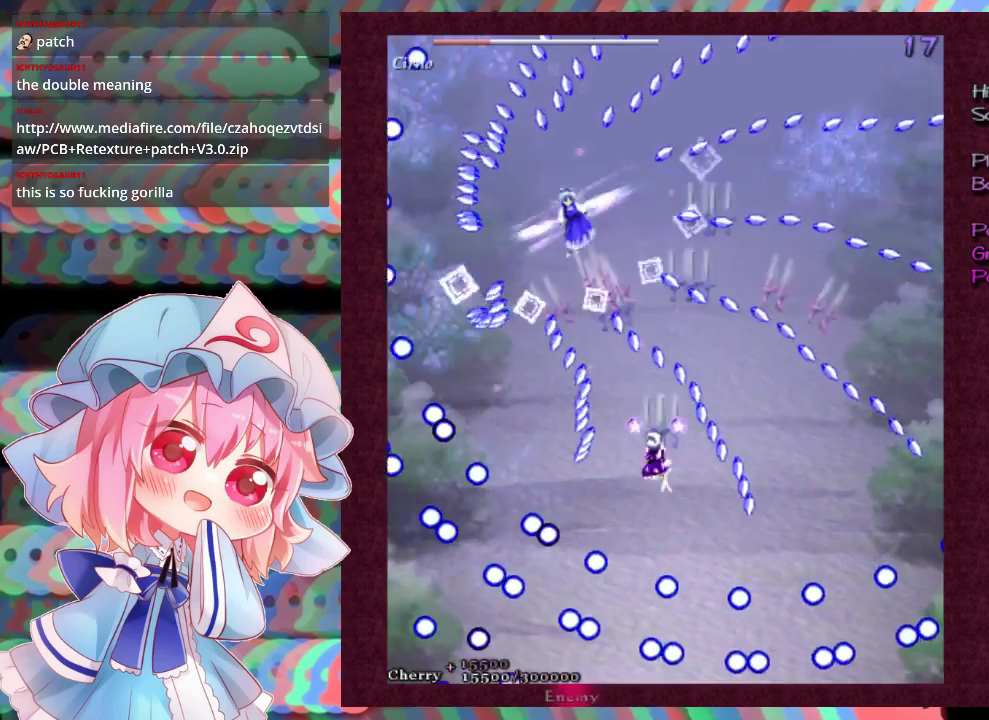
{"dt_ms": 100, "buttons": ["X", "L1"], "left_stick": "up-left", "events": [[33, "L1", "down"]]}
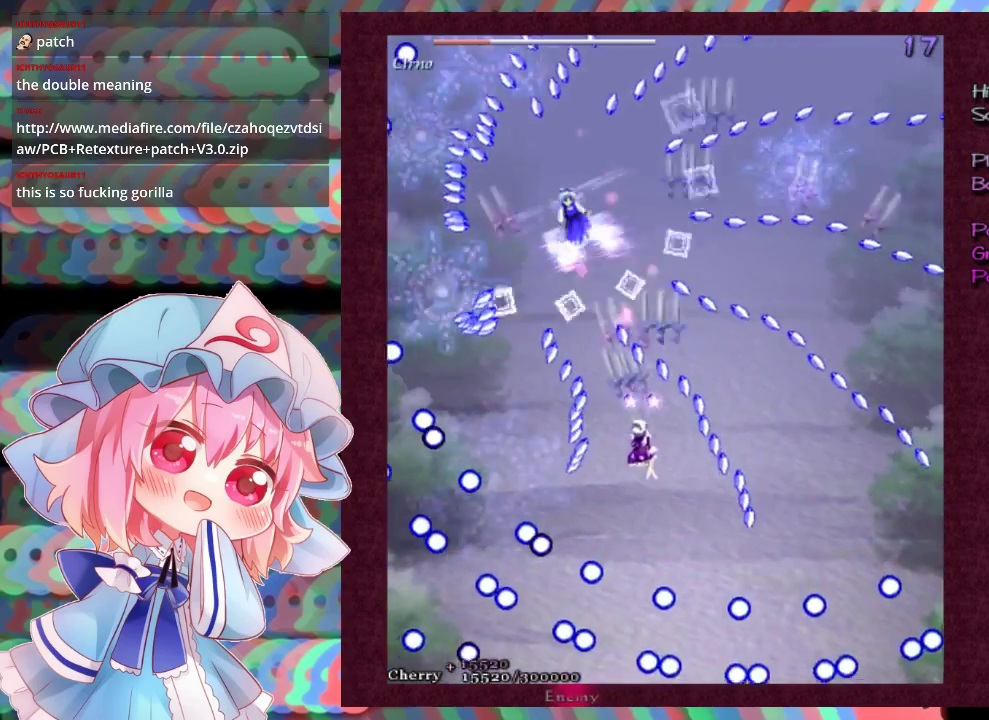
{"dt_ms": 700, "buttons": ["X", "L1"], "left_stick": "down-left", "events": [[467, "left_stick", "up"], [600, "left_stick", "down-left"]]}
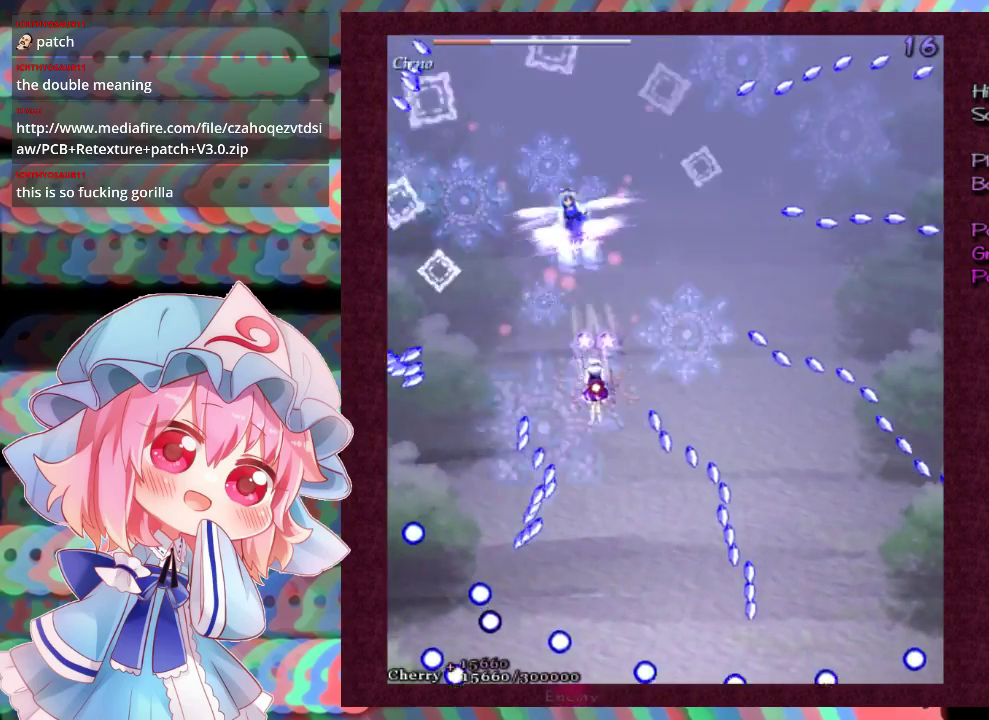
{"dt_ms": 600, "buttons": ["X", "L1"], "left_stick": "down", "events": [[100, "left_stick", "down"], [200, "L1", "up"], [600, "L1", "down"]]}
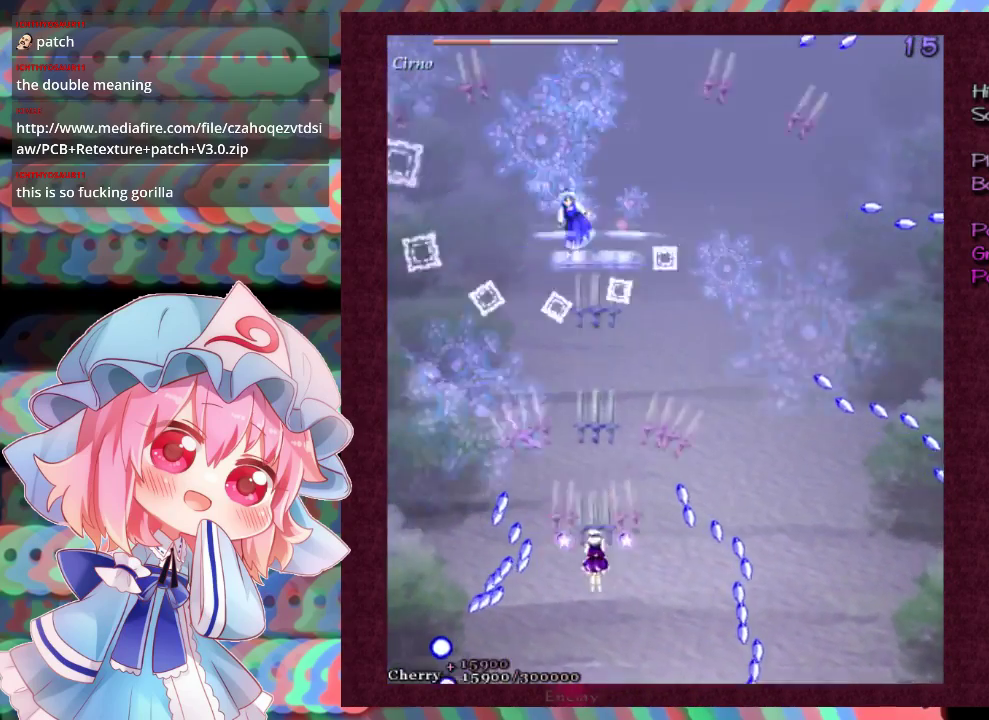
{"dt_ms": 300, "buttons": ["X", "L1"], "left_stick": "down", "events": []}